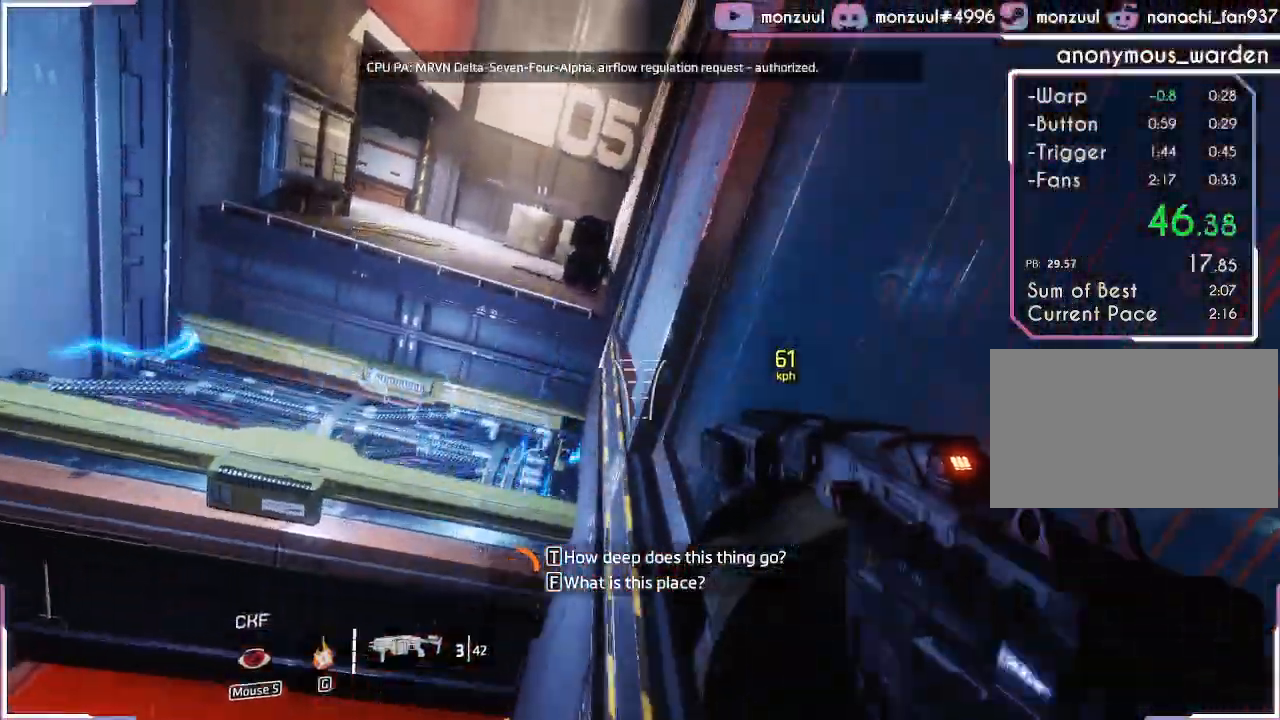
Gameplay with keyboard; each line is a JSON object with the keys held at the frame after it. "events" lists presses ("down") and releases ("up") of "a", "d", "shift" and "w" between this image and that frame as [ms after this image, input, new state], when the widget could be followed in between. No other keys are recorded. Mouse input is not recorded.
{"keys": ["a", "shift", "w"]}
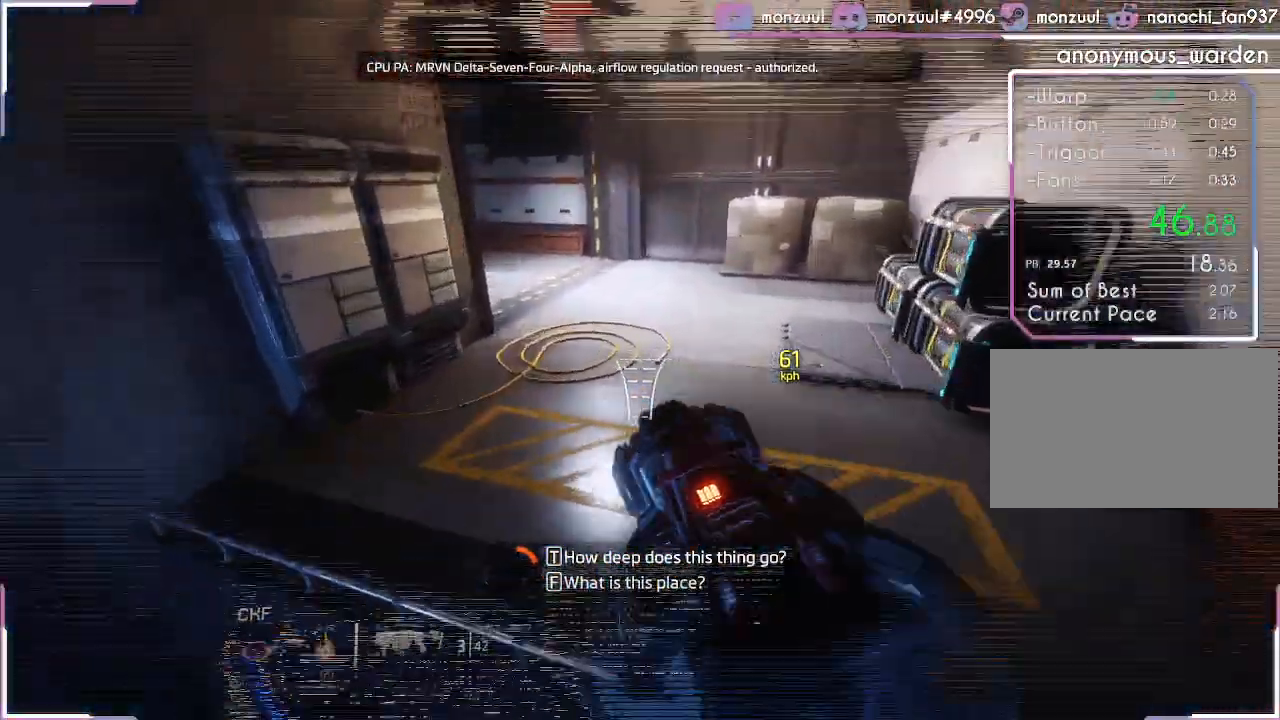
{"keys": ["a", "shift"], "events": [[17, "w", "up"], [383, "w", "down"], [467, "w", "up"]]}
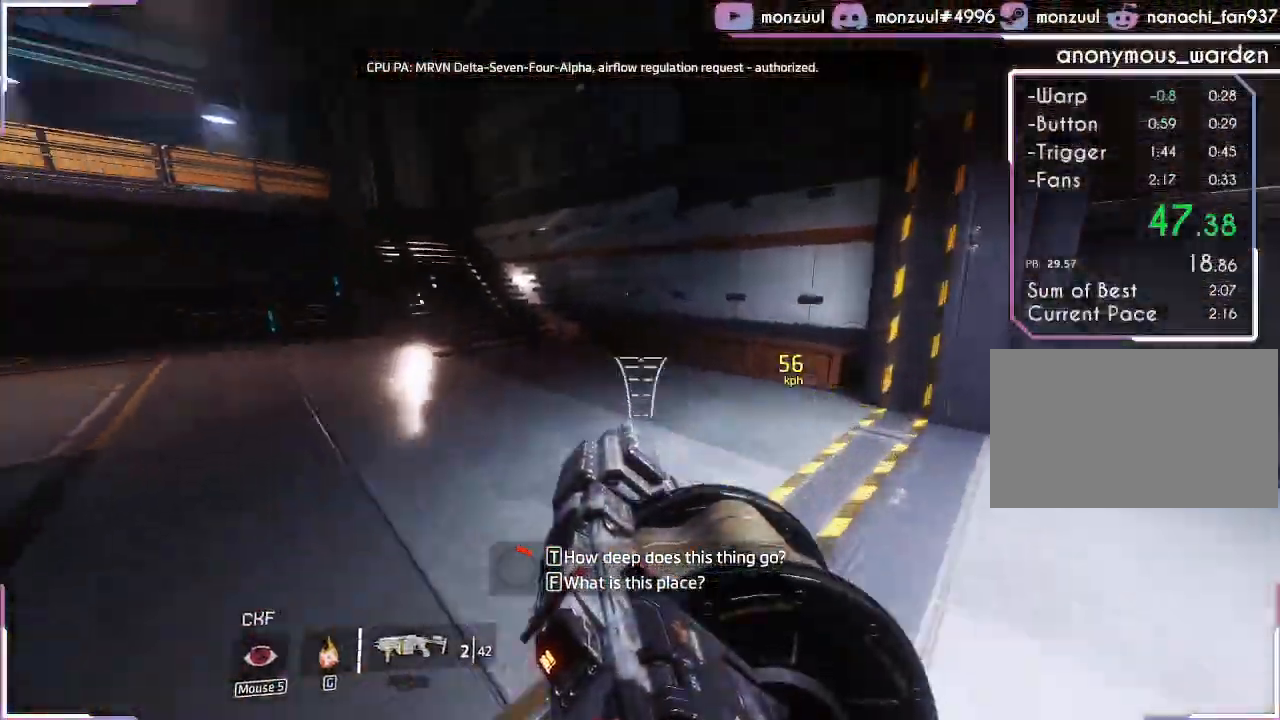
{"keys": ["a", "shift", "w"], "events": [[167, "d", "down"], [350, "d", "up"], [433, "w", "down"]]}
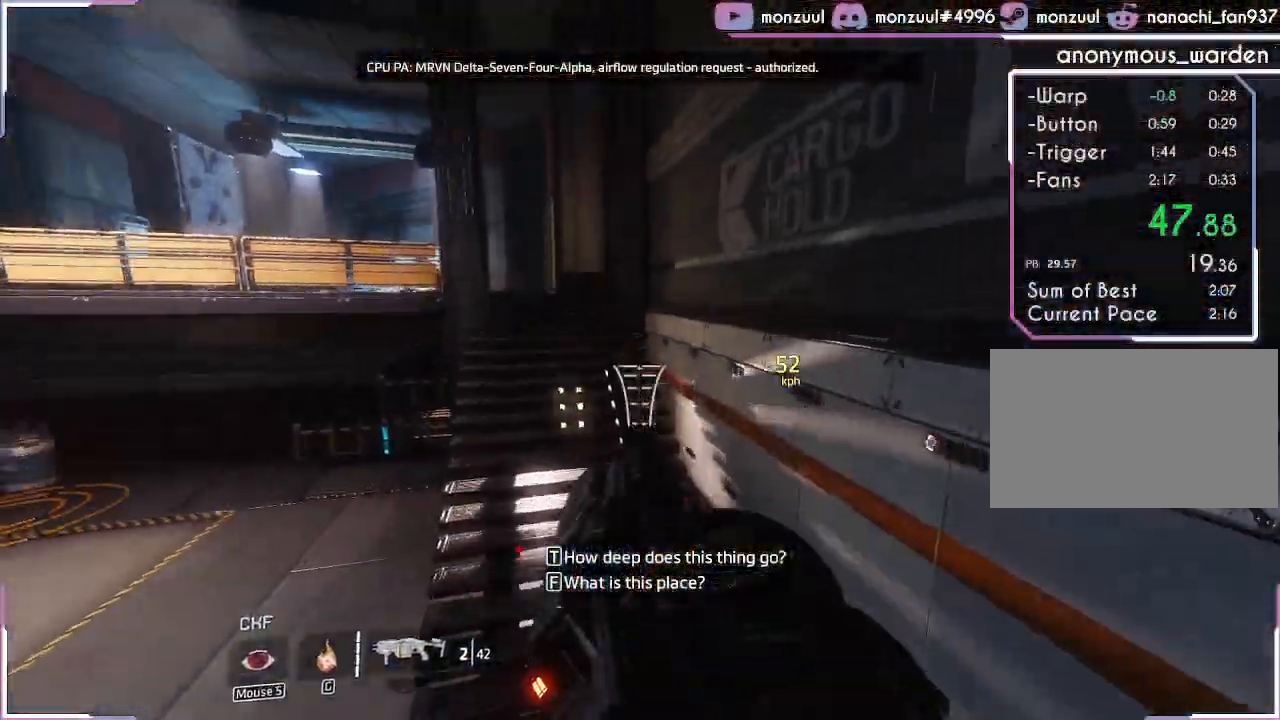
{"keys": ["a", "shift"]}
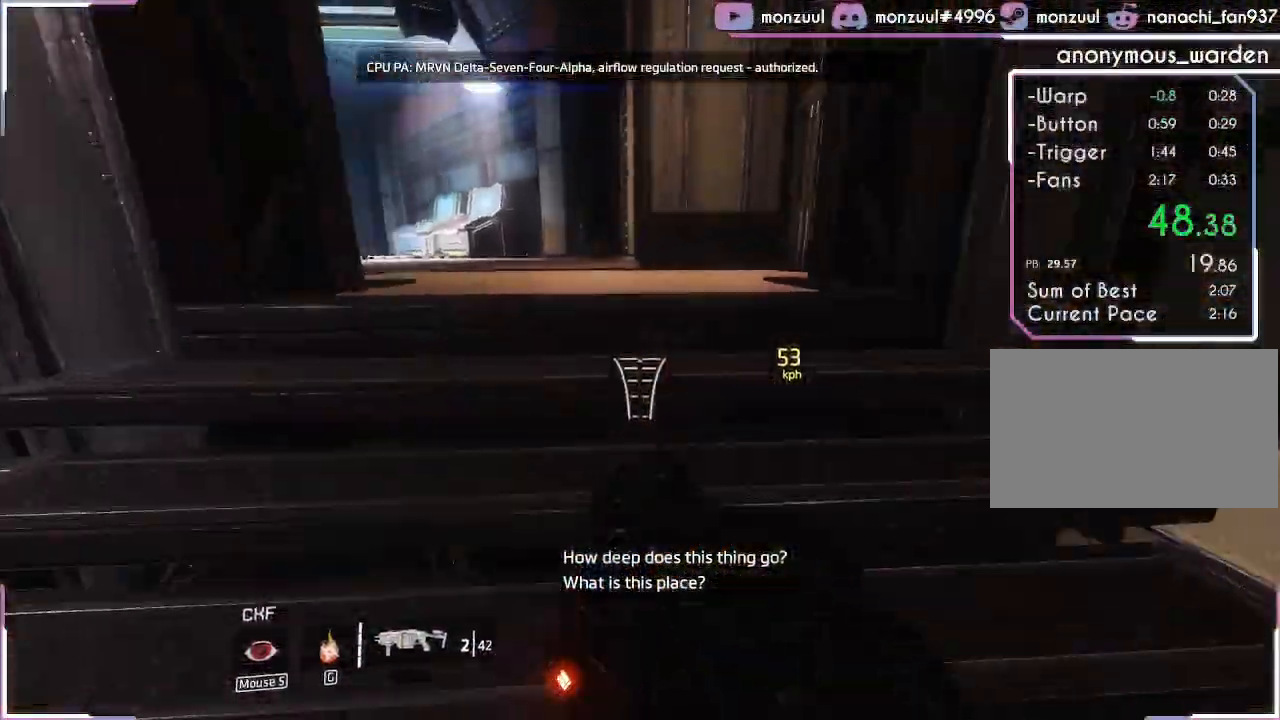
{"keys": ["a", "shift"]}
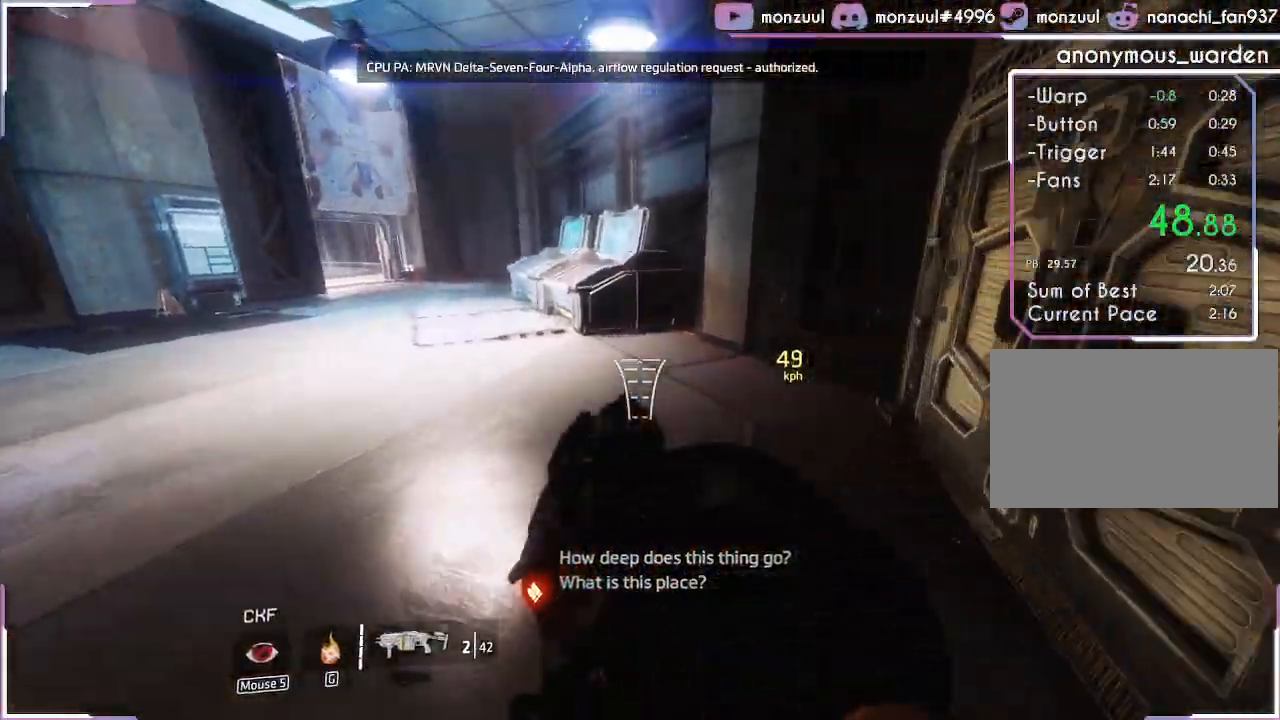
{"keys": ["a", "shift"], "events": [[17, "d", "down"], [217, "d", "up"], [300, "w", "down"], [350, "w", "up"]]}
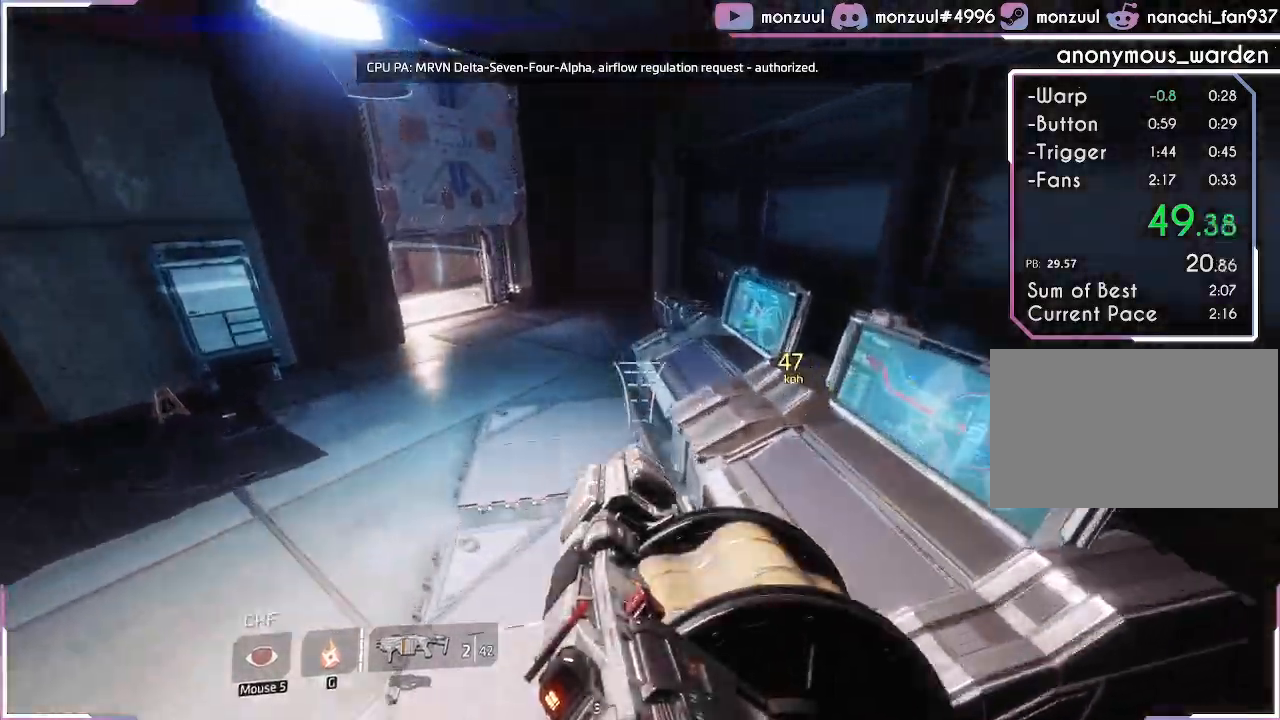
{"keys": ["a", "shift"], "events": []}
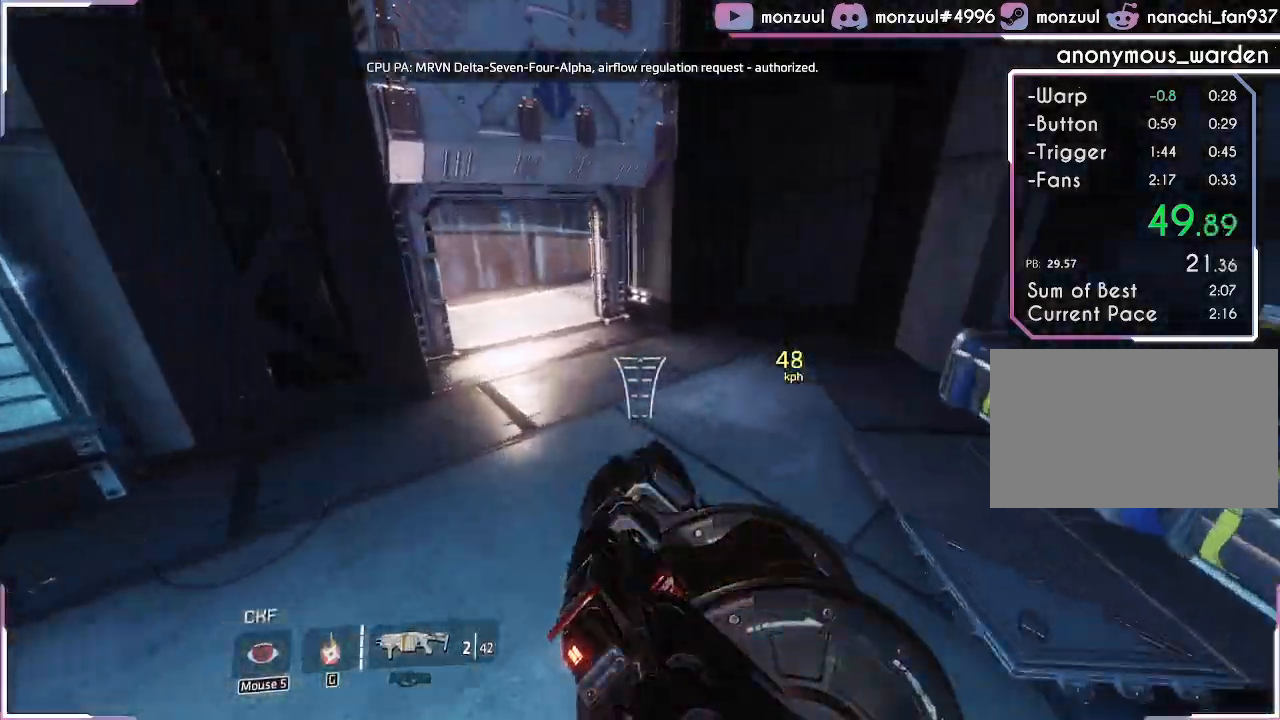
{"keys": ["a", "shift", "w"], "events": [[417, "w", "down"]]}
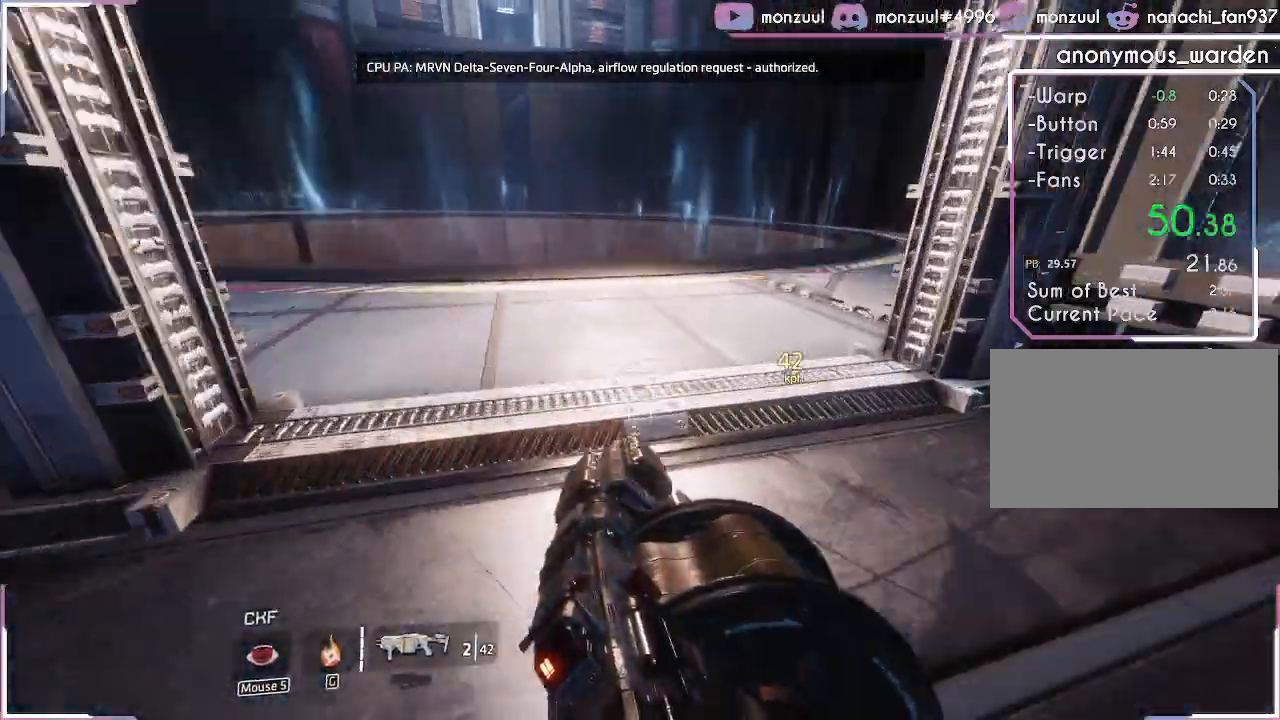
{"keys": ["w"], "events": [[17, "a", "up"], [350, "shift", "up"]]}
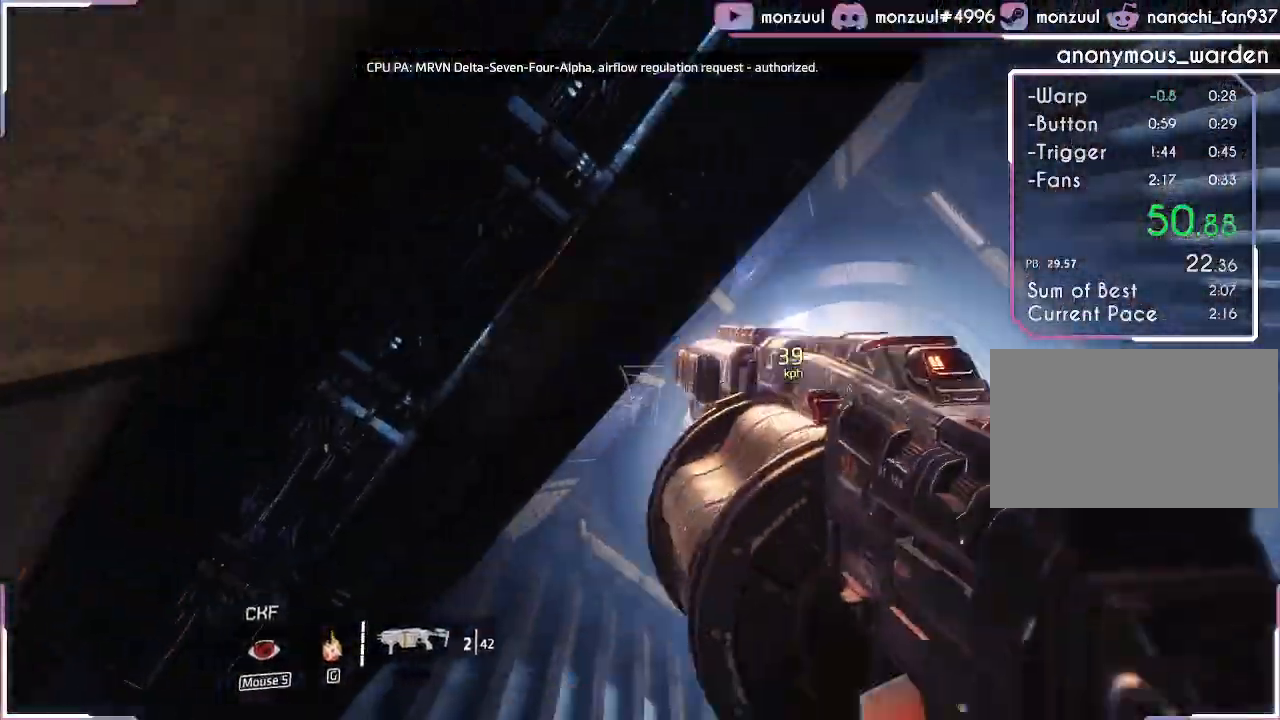
{"keys": ["w"], "events": []}
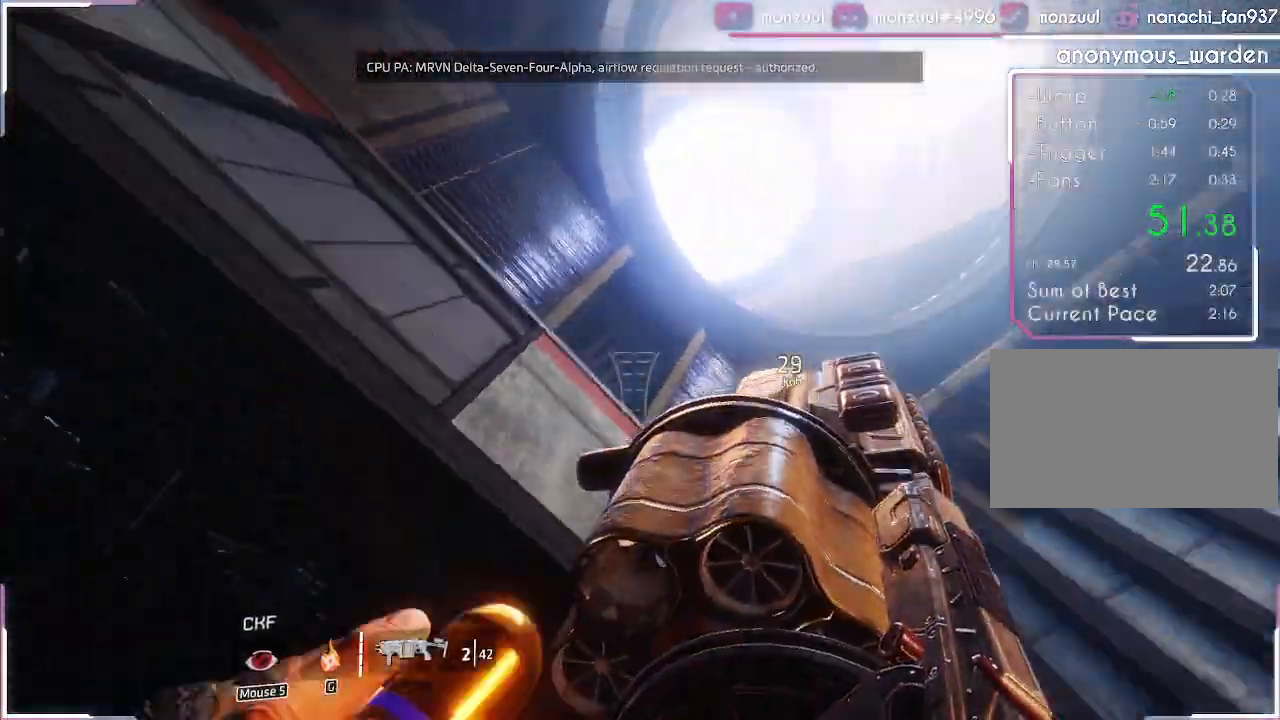
{"keys": ["a", "w"], "events": [[100, "a", "down"], [150, "a", "up"], [233, "a", "down"], [283, "a", "up"], [333, "a", "down"]]}
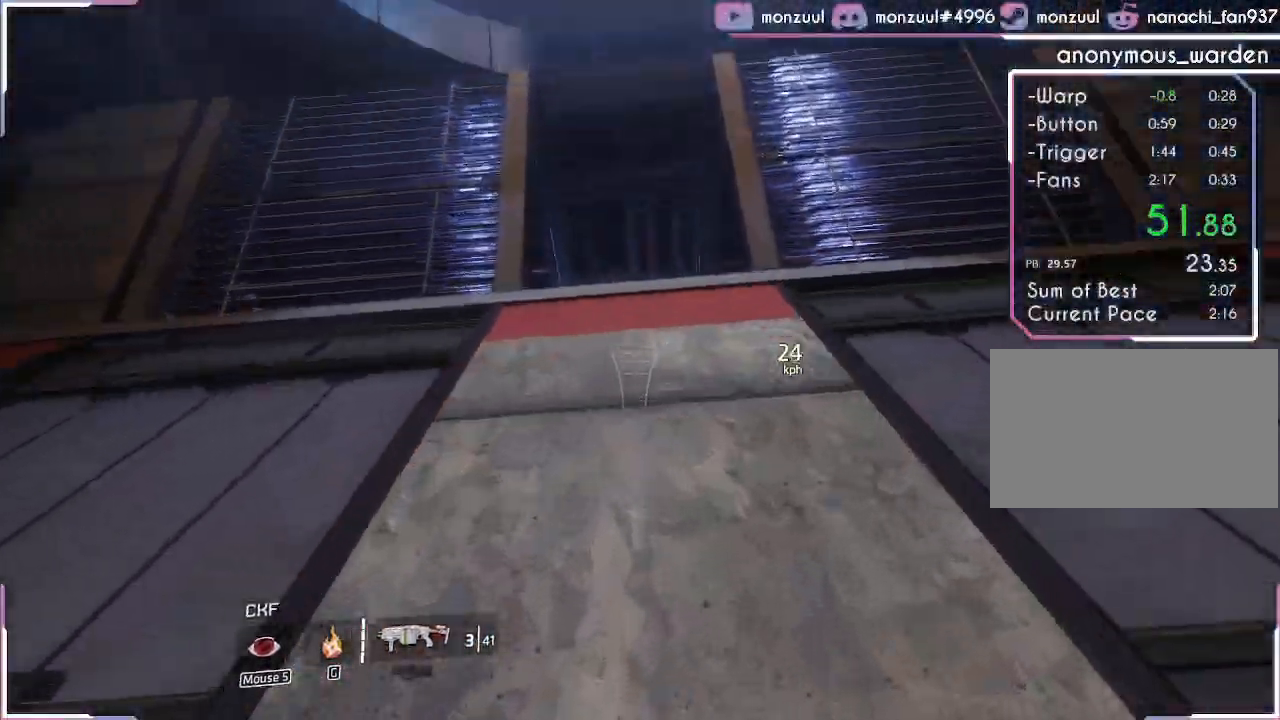
{"keys": ["w"], "events": [[117, "a", "up"], [267, "a", "down"], [300, "a", "up"]]}
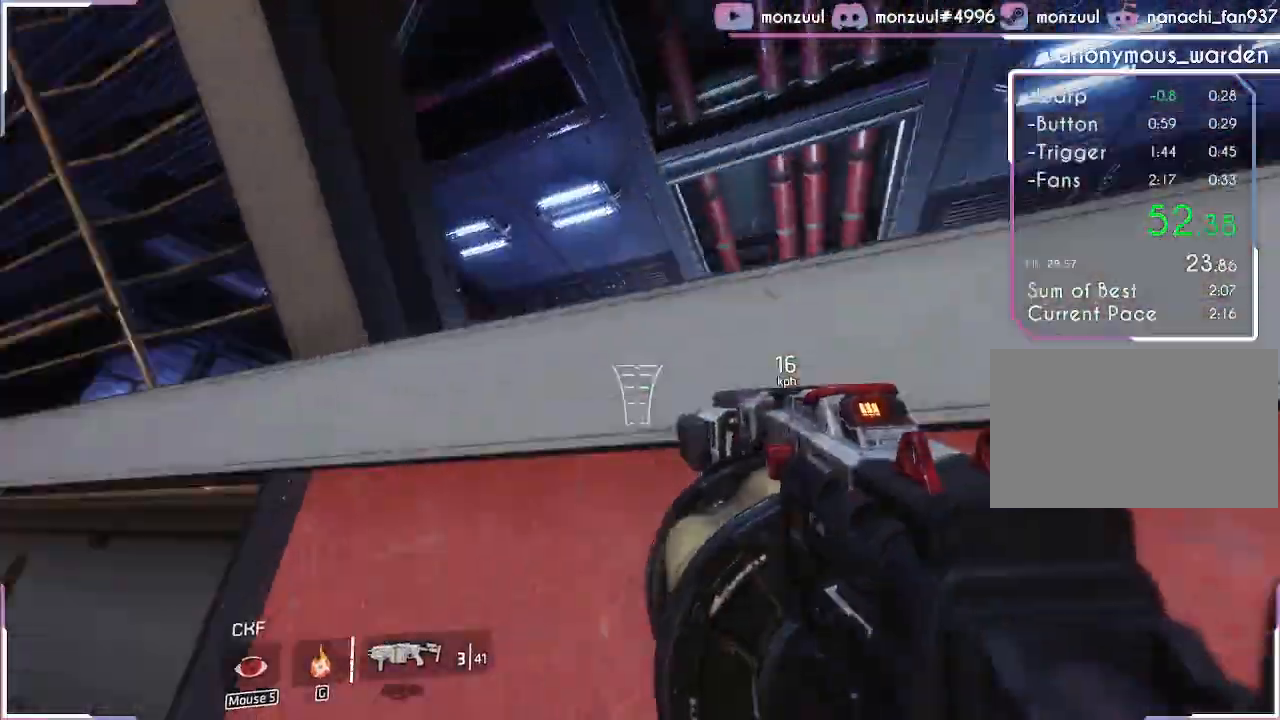
{"keys": ["w"], "events": [[133, "d", "down"], [233, "d", "up"]]}
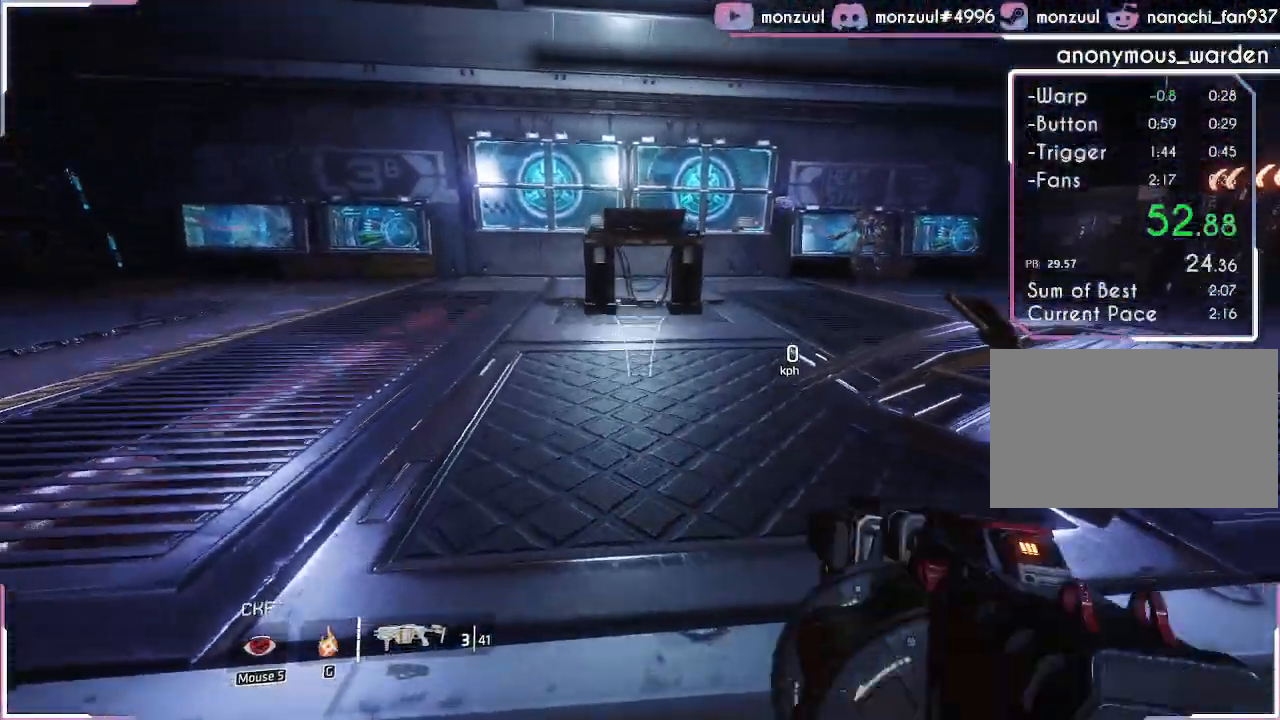
{"keys": ["w"]}
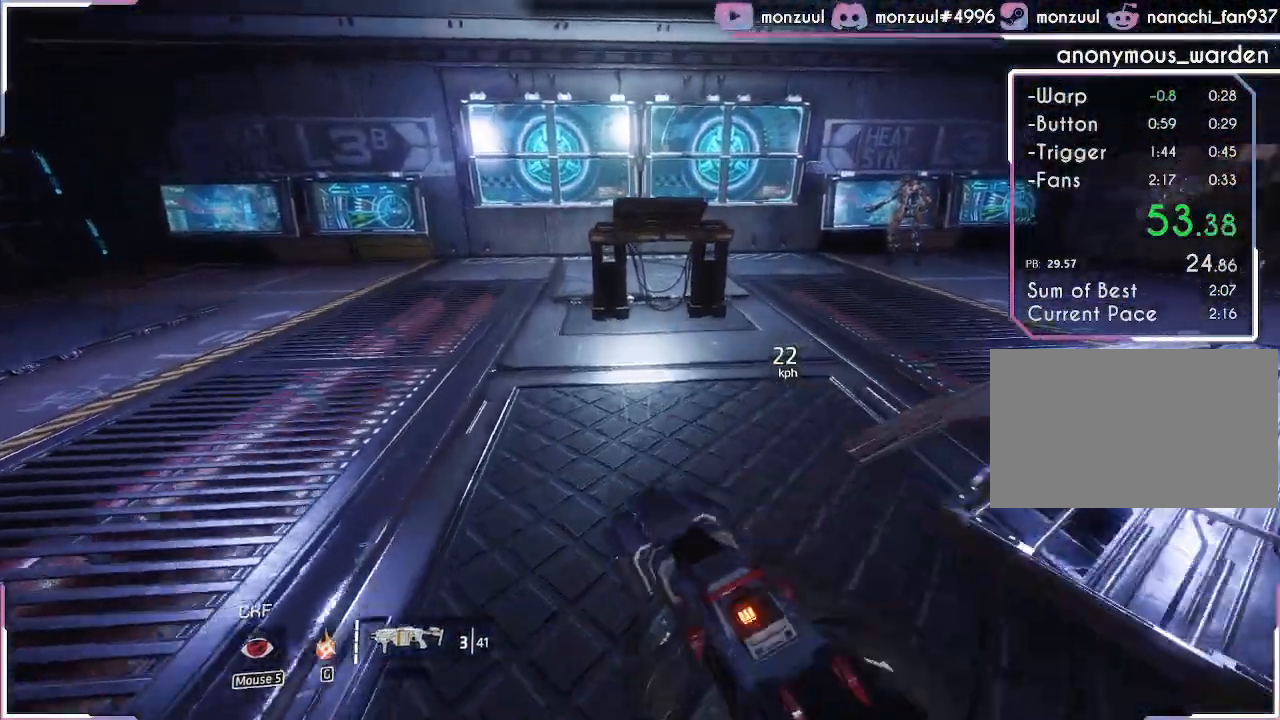
{"keys": ["shift", "w"], "events": [[150, "shift", "down"]]}
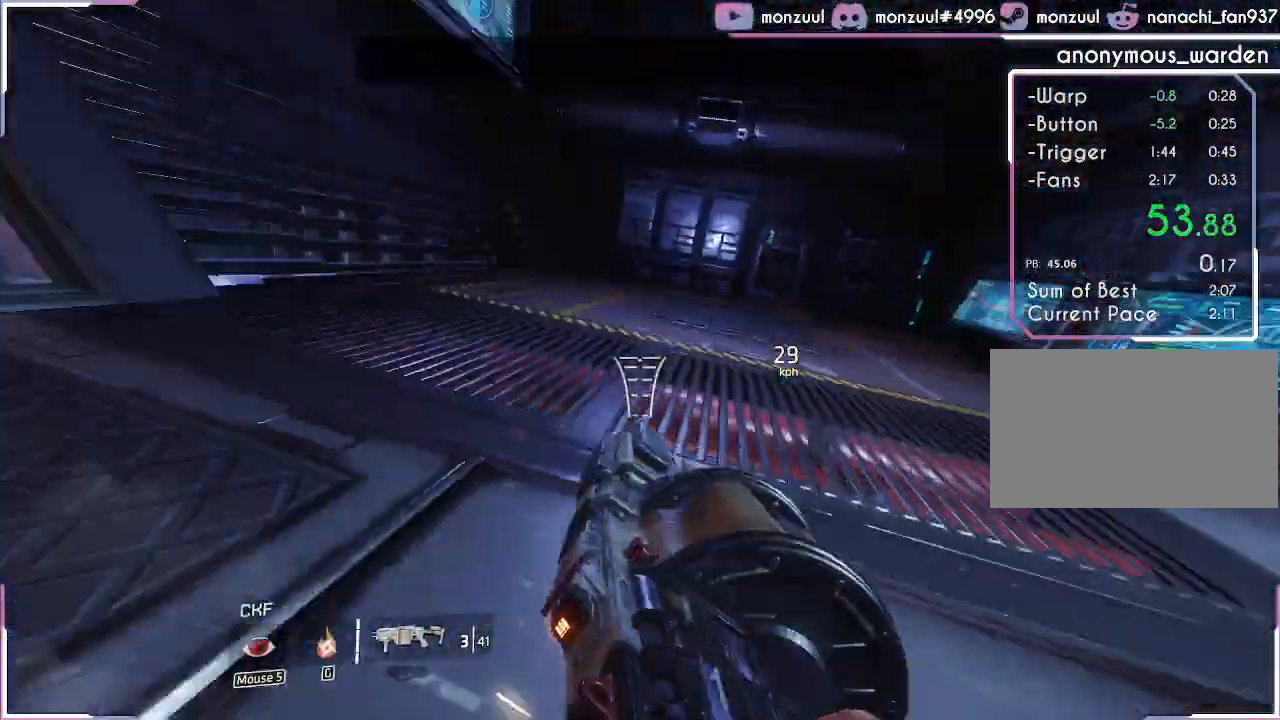
{"keys": ["w"], "events": [[50, "shift", "up"]]}
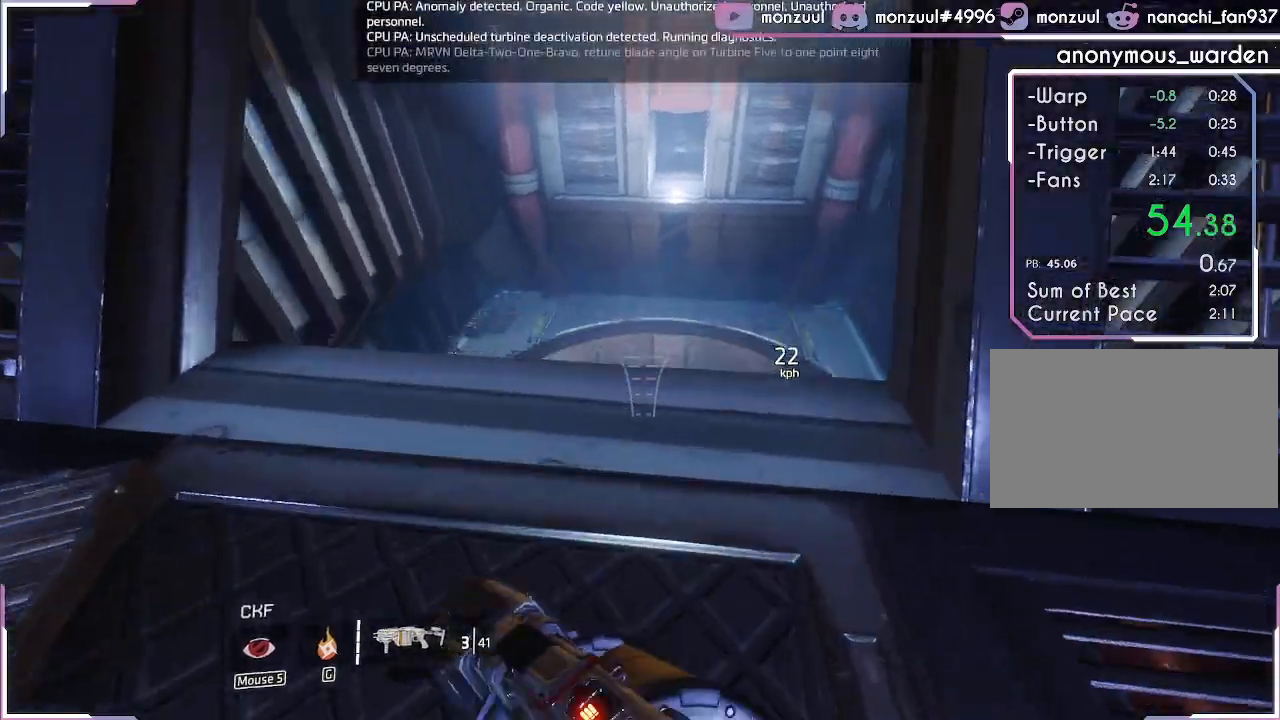
{"keys": ["shift", "w"], "events": [[383, "shift", "down"]]}
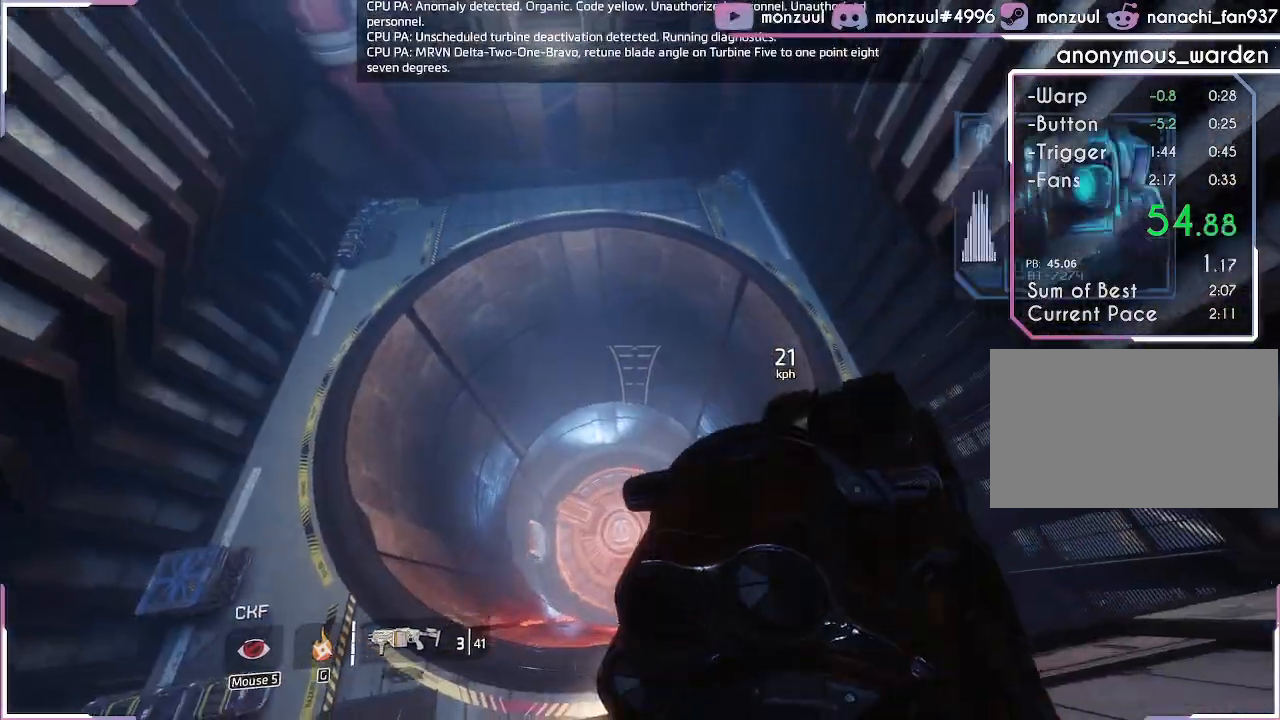
{"keys": ["d", "shift"], "events": [[283, "d", "down"], [400, "w", "up"]]}